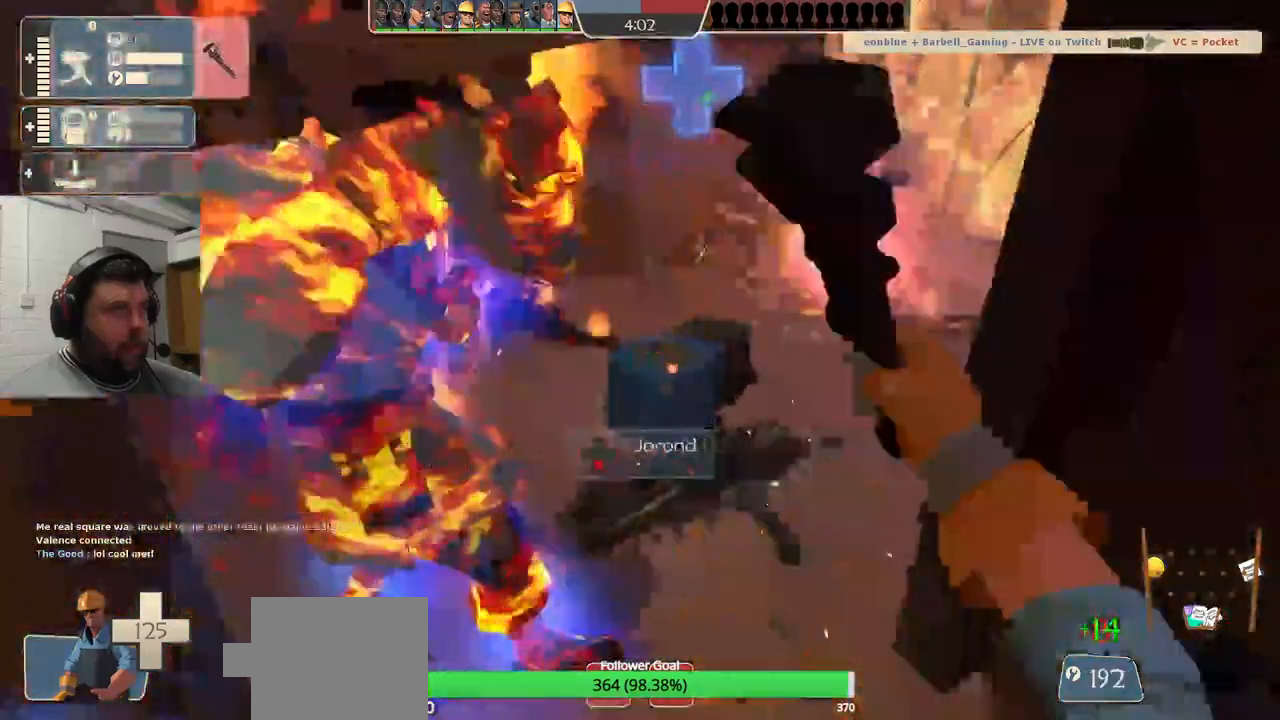
Gameplay with a controller (PlayStation layout); each line is a JSON object with the inputs held at the frame after it. "events" lists button and stick changes between this image and that frame as [ms after this image, input, new state], when the widget could be followed in between.
{"buttons": ["R2"], "left_stick": "center", "right_stick": "center", "events": [[300, "R1", "up"]]}
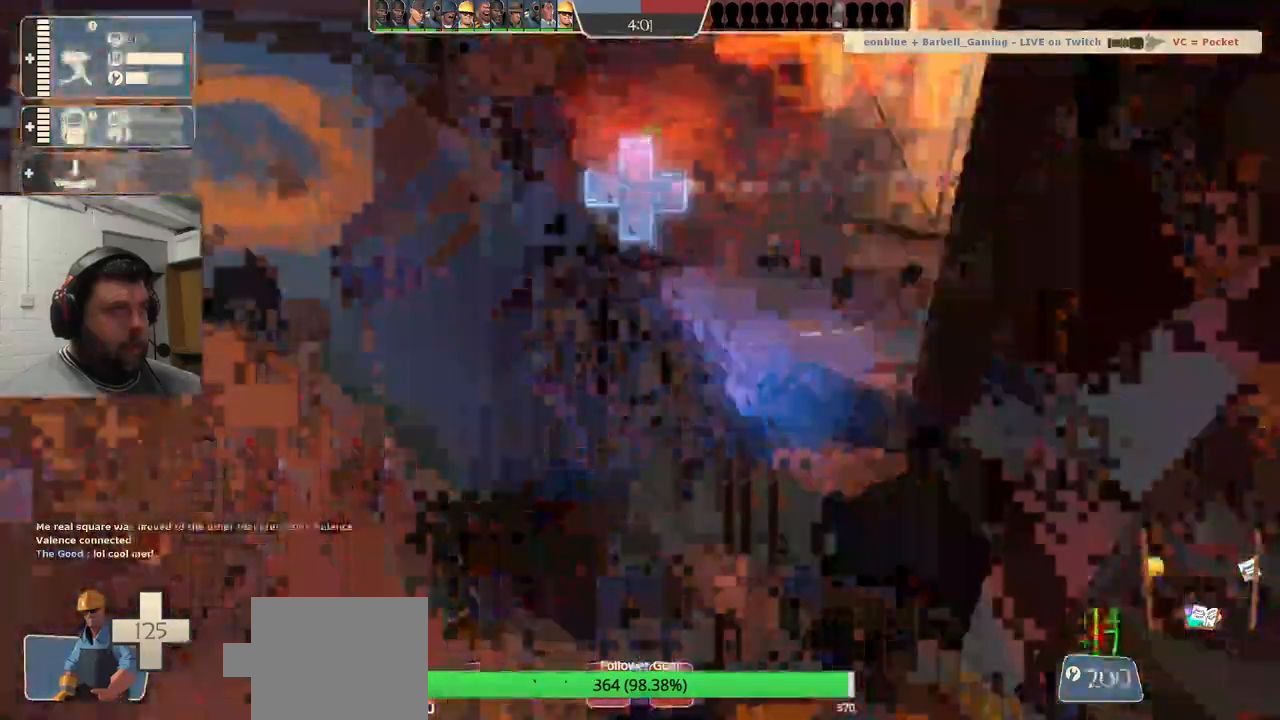
{"buttons": ["R2"], "left_stick": "center", "right_stick": "center", "events": []}
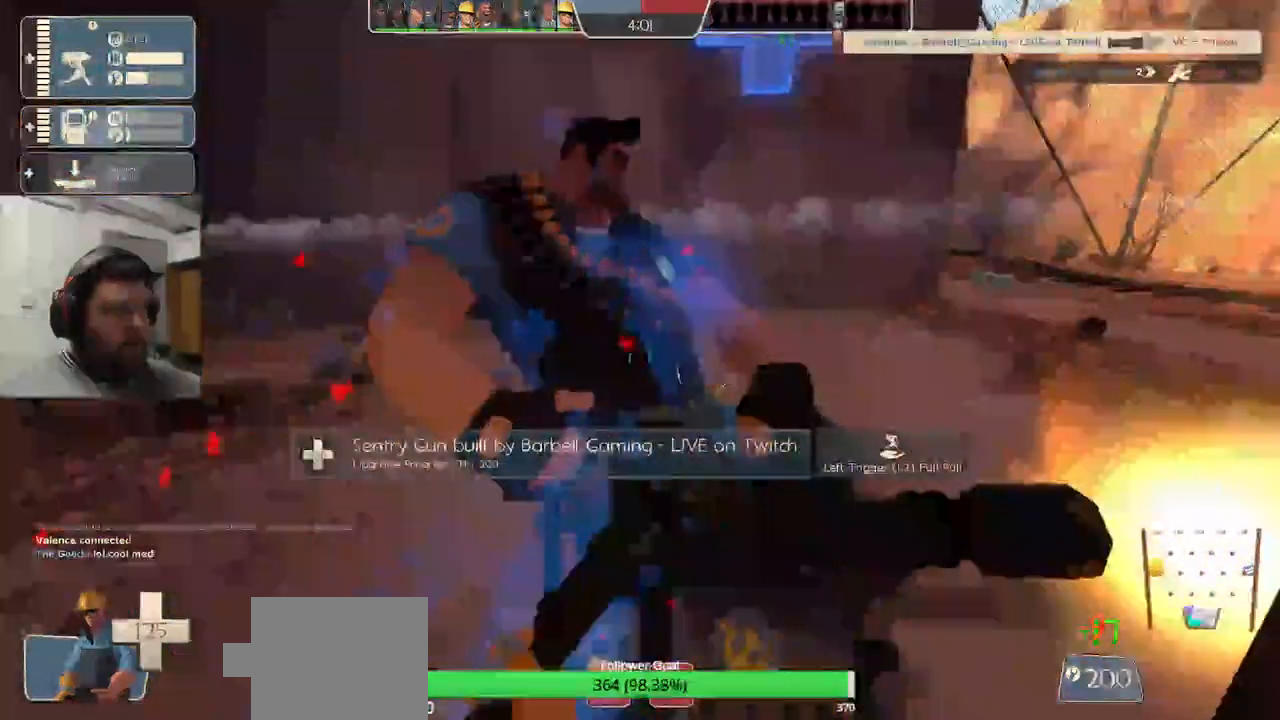
{"buttons": ["R2"], "left_stick": "center", "right_stick": "center", "events": []}
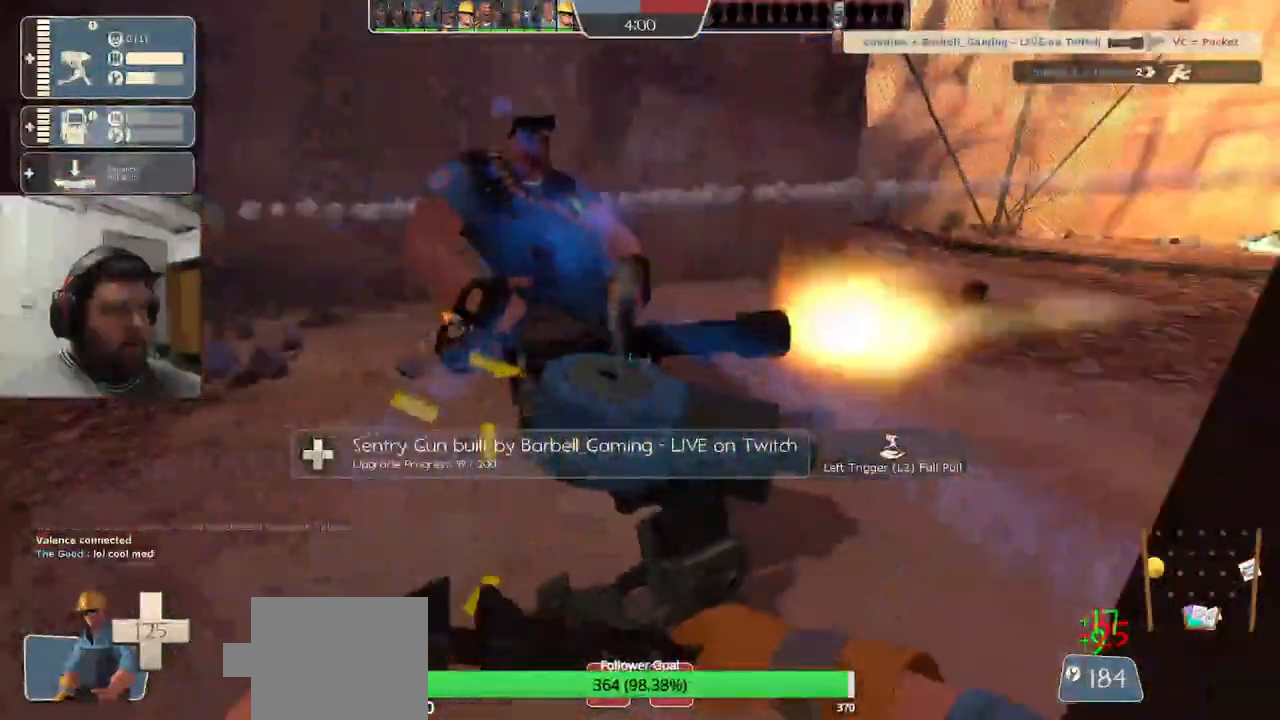
{"buttons": ["R2"], "left_stick": "center", "right_stick": "center", "events": []}
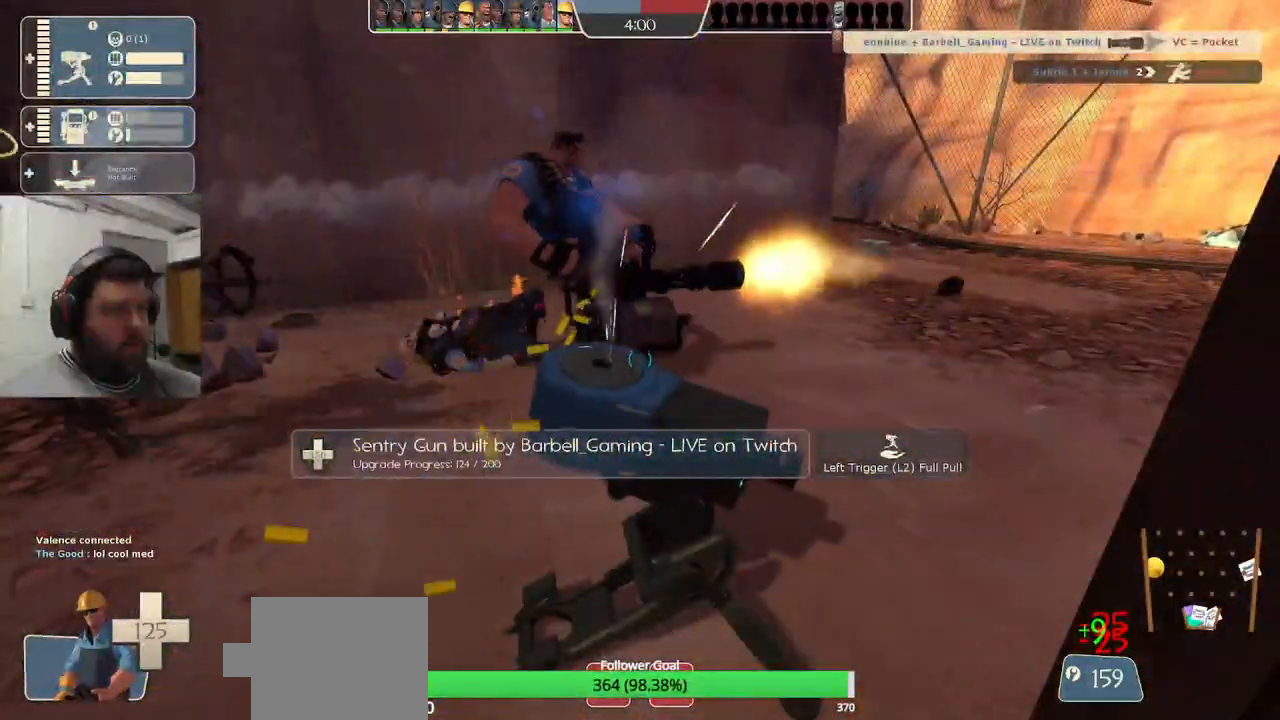
{"buttons": ["R2"], "left_stick": "center", "right_stick": "center", "events": []}
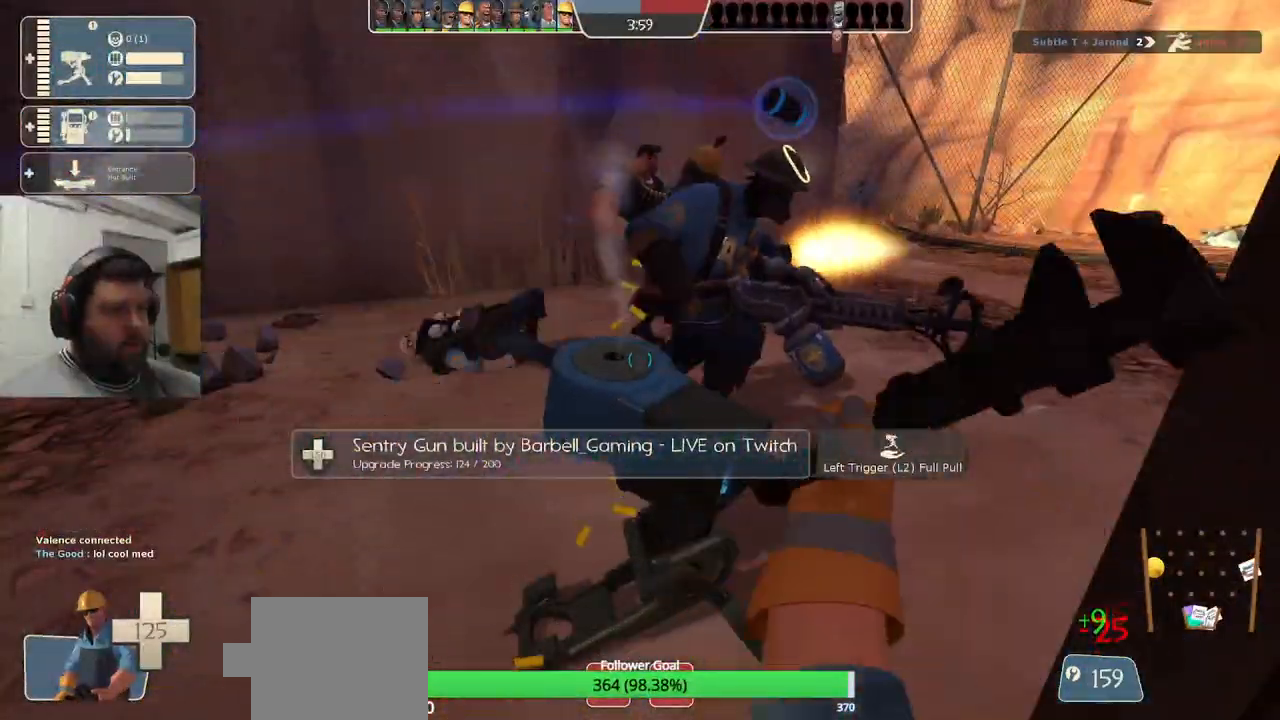
{"buttons": ["R2"], "left_stick": "center", "right_stick": "center", "events": []}
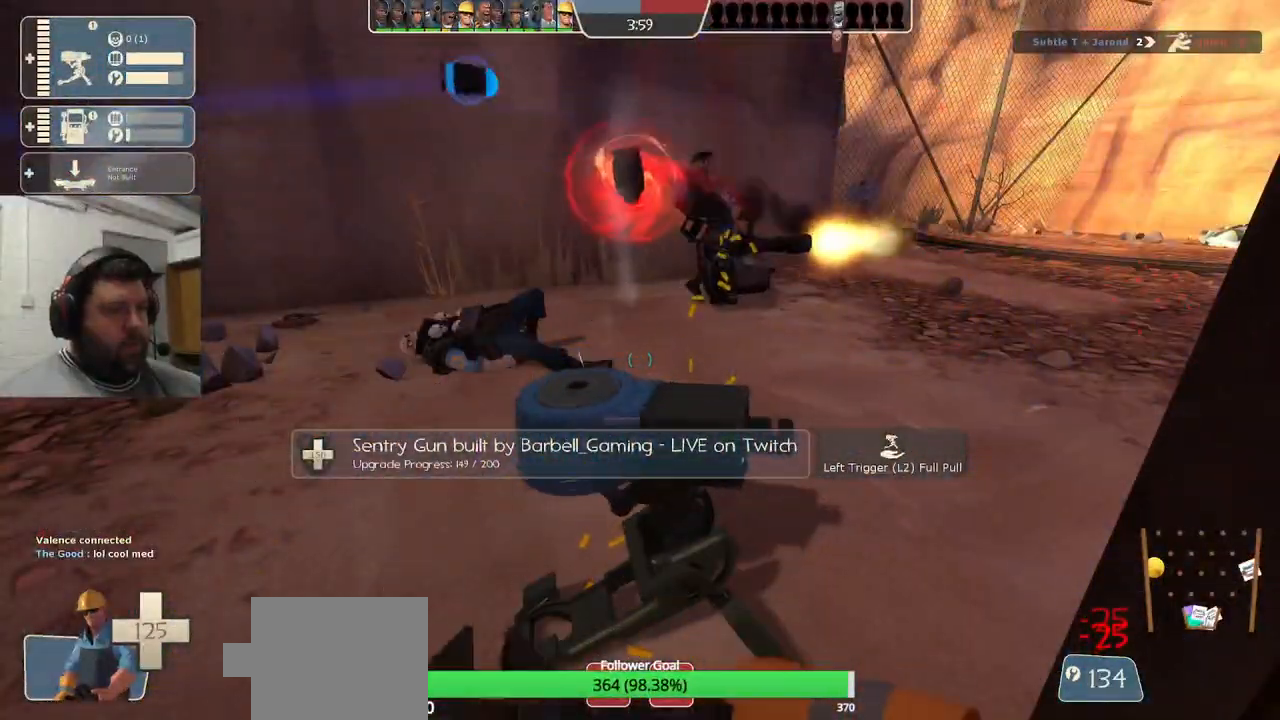
{"buttons": ["R2"], "left_stick": "center", "right_stick": "center", "events": []}
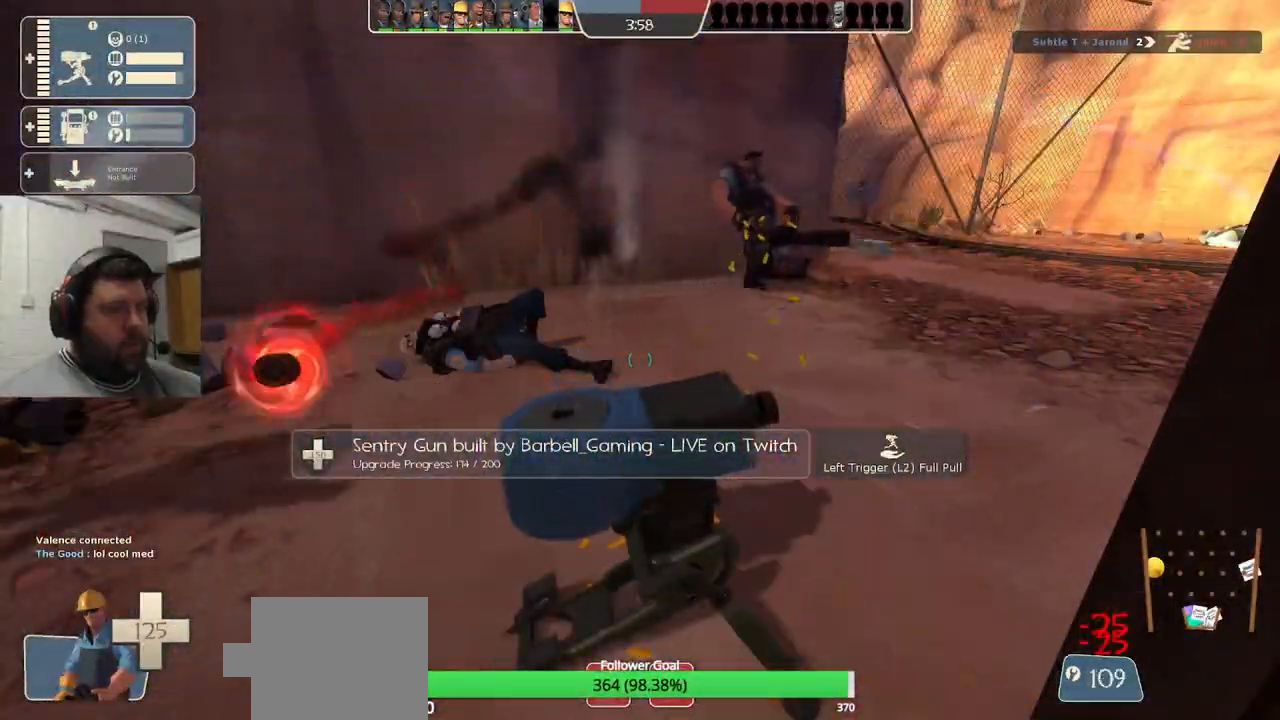
{"buttons": ["R2"], "left_stick": "center", "right_stick": "center", "events": []}
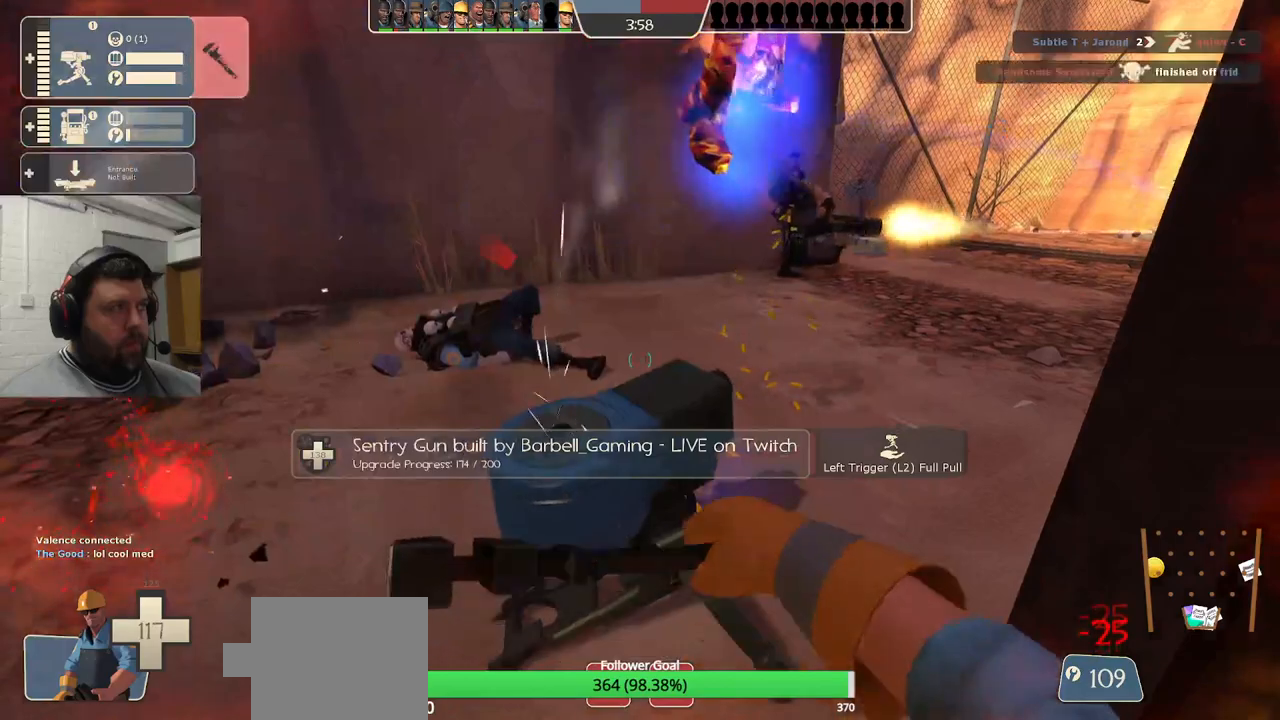
{"buttons": ["R2"], "left_stick": "center", "right_stick": "center", "events": []}
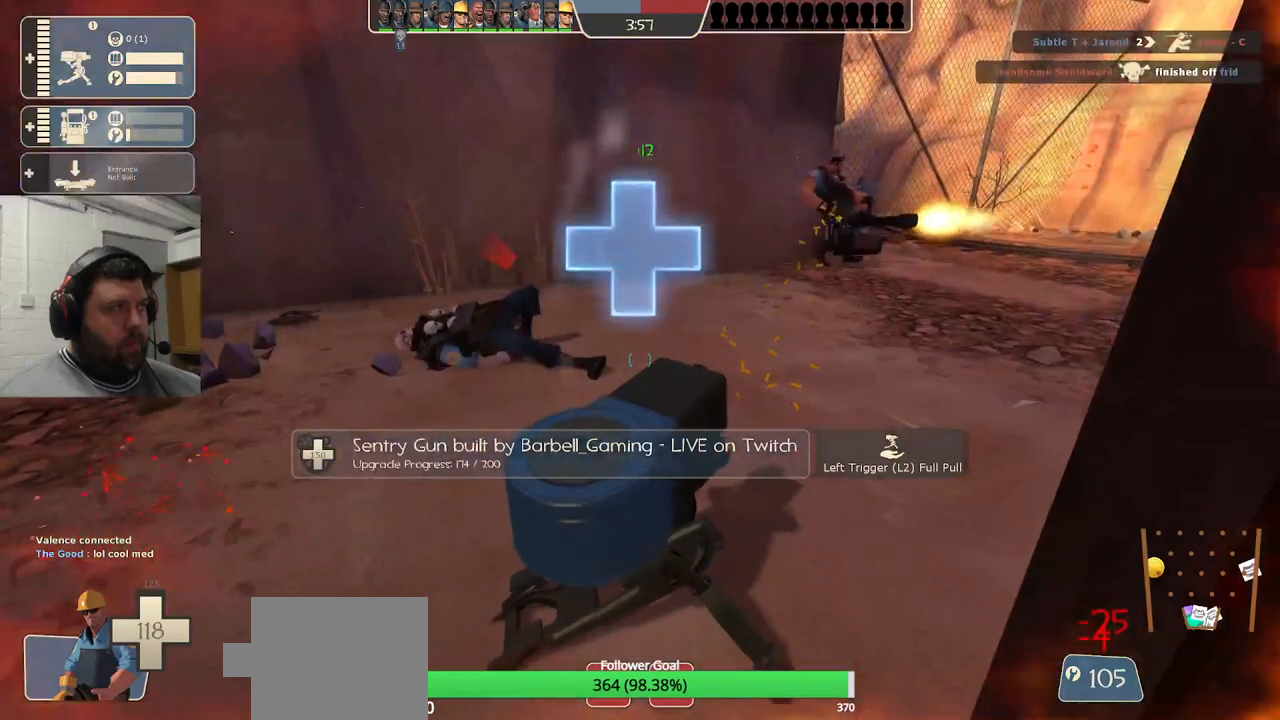
{"buttons": ["R2"], "left_stick": "center", "right_stick": "center", "events": []}
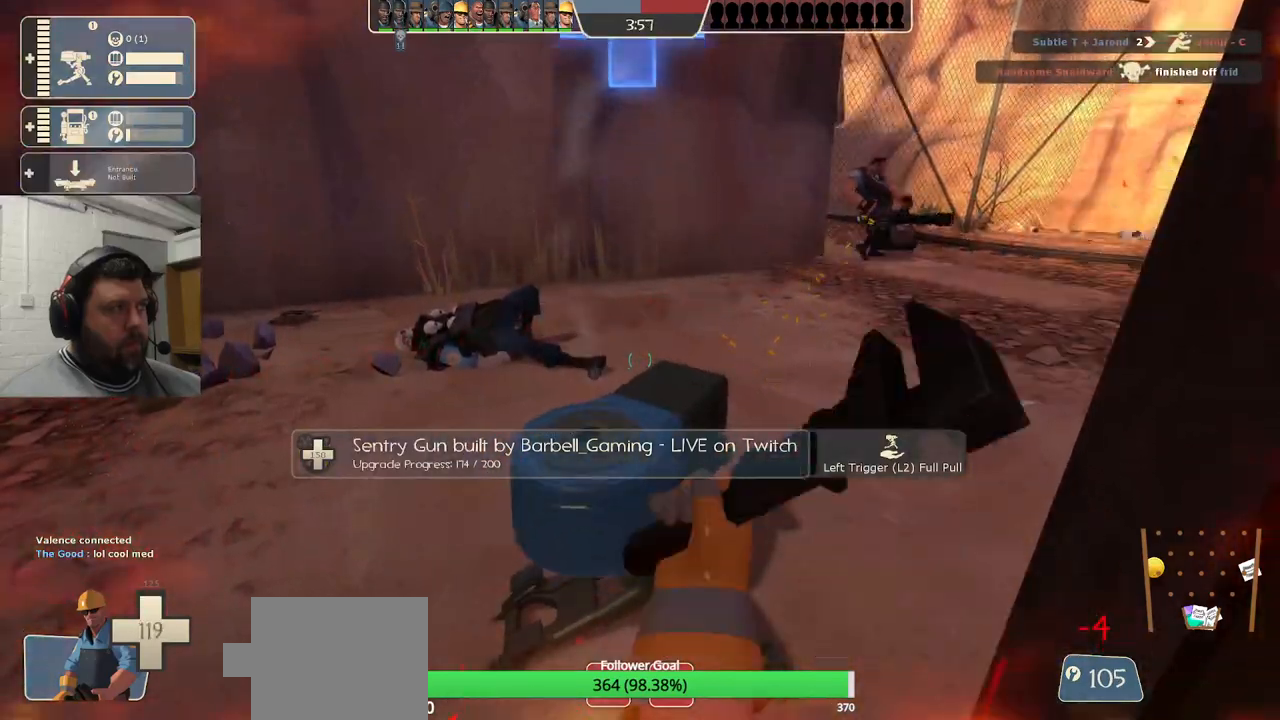
{"buttons": ["R2"], "left_stick": "center", "right_stick": "center", "events": []}
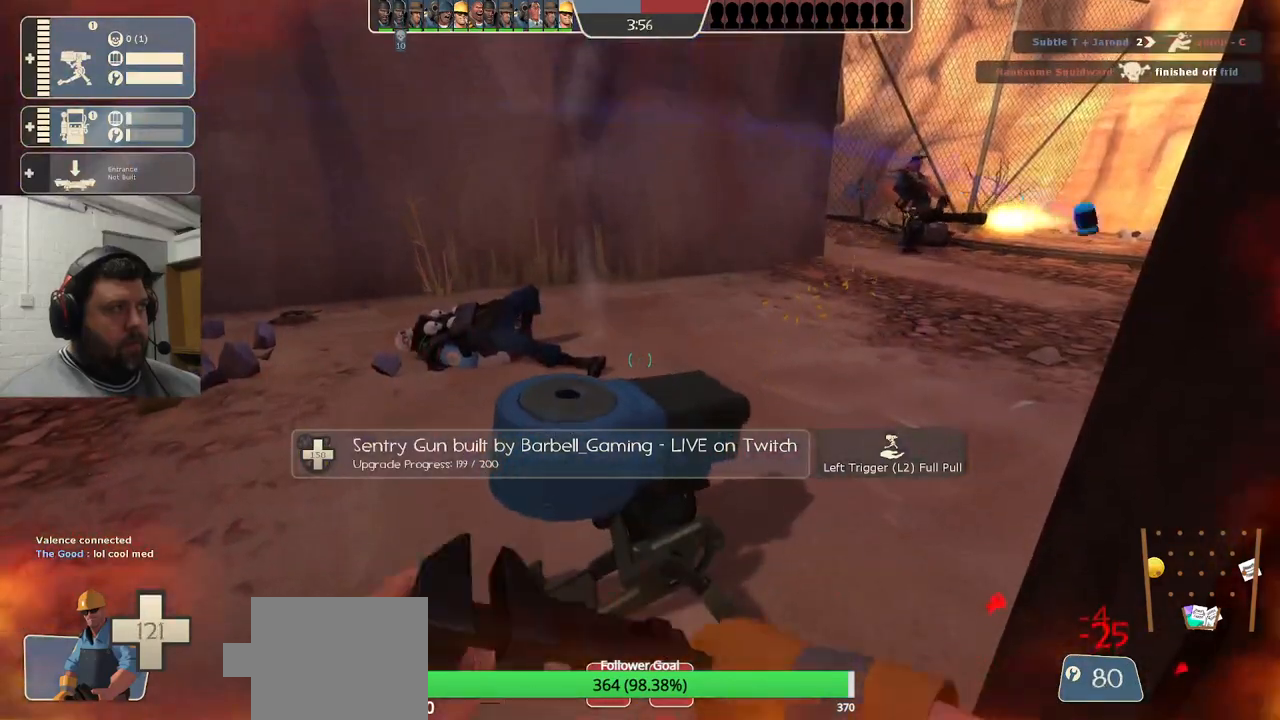
{"buttons": ["R2"], "left_stick": "down-left", "right_stick": "center", "events": [[467, "left_stick", "down-left"]]}
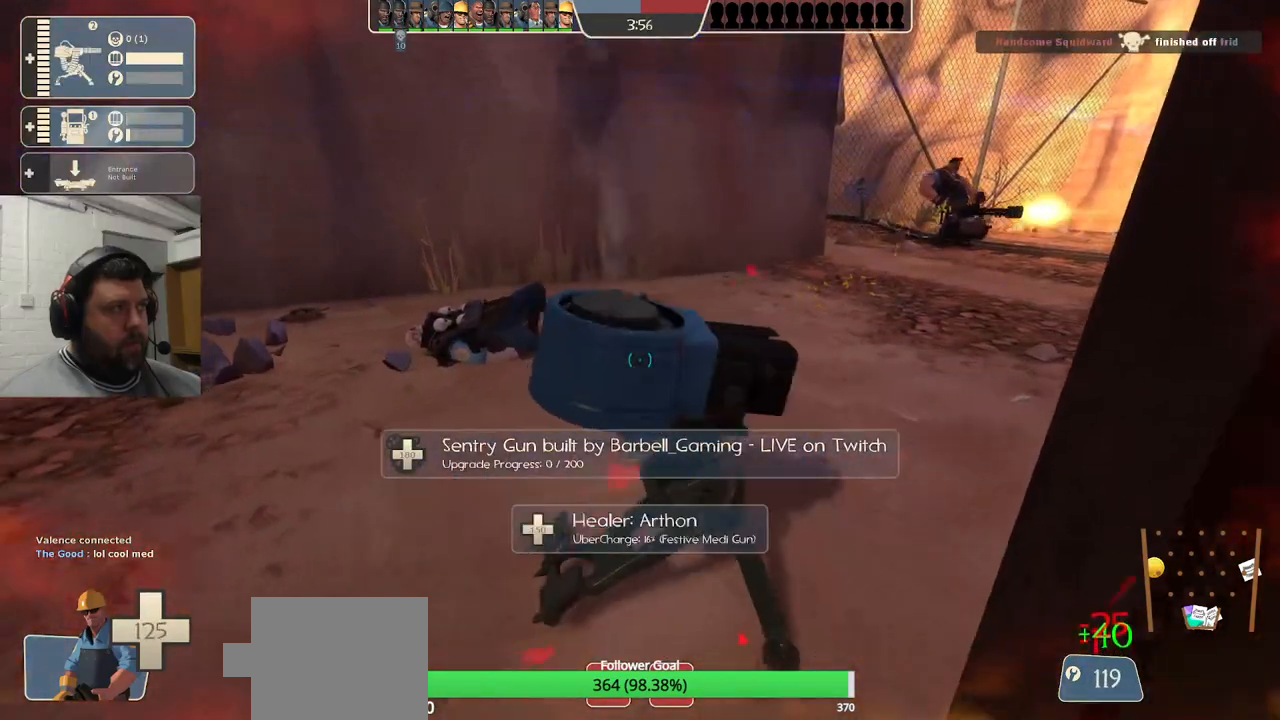
{"buttons": [], "left_stick": "center", "right_stick": "center", "events": [[17, "R2", "up"], [433, "left_stick", "center"]]}
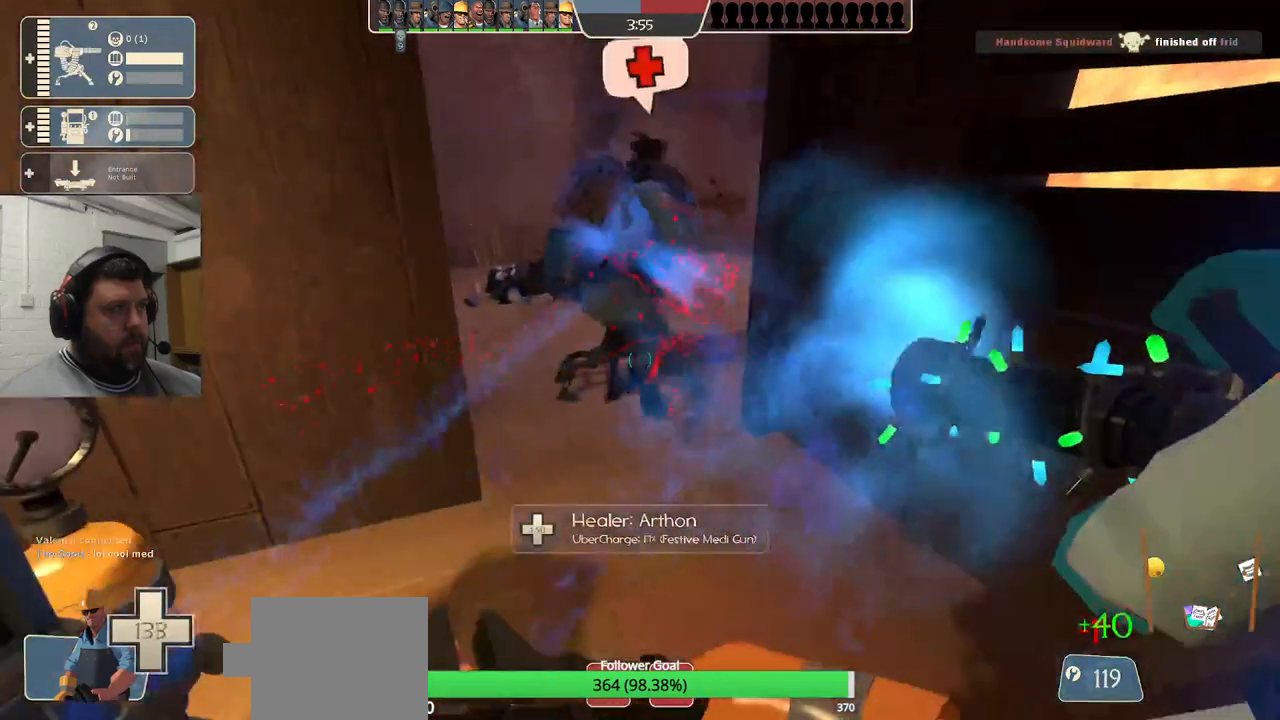
{"buttons": [], "left_stick": "center", "right_stick": "center", "events": []}
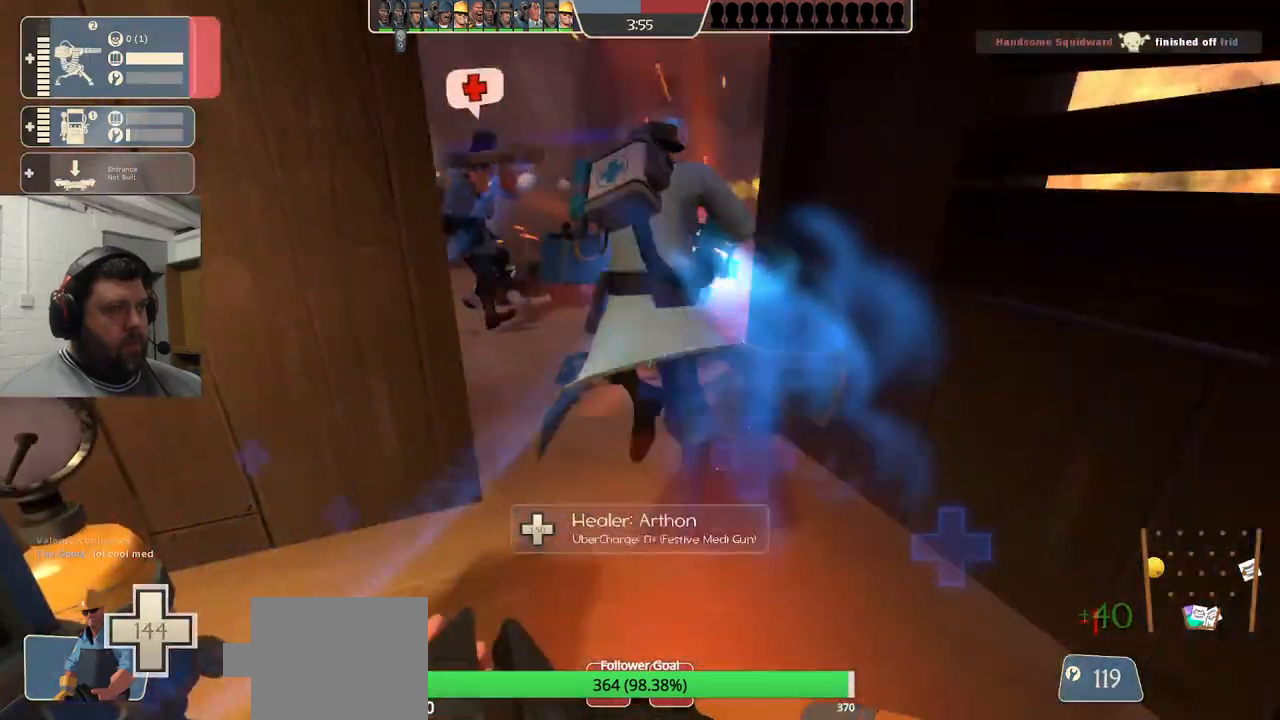
{"buttons": ["R2"], "left_stick": "center", "right_stick": "center", "events": [[150, "left_stick", "up"], [333, "R2", "down"], [433, "left_stick", "center"]]}
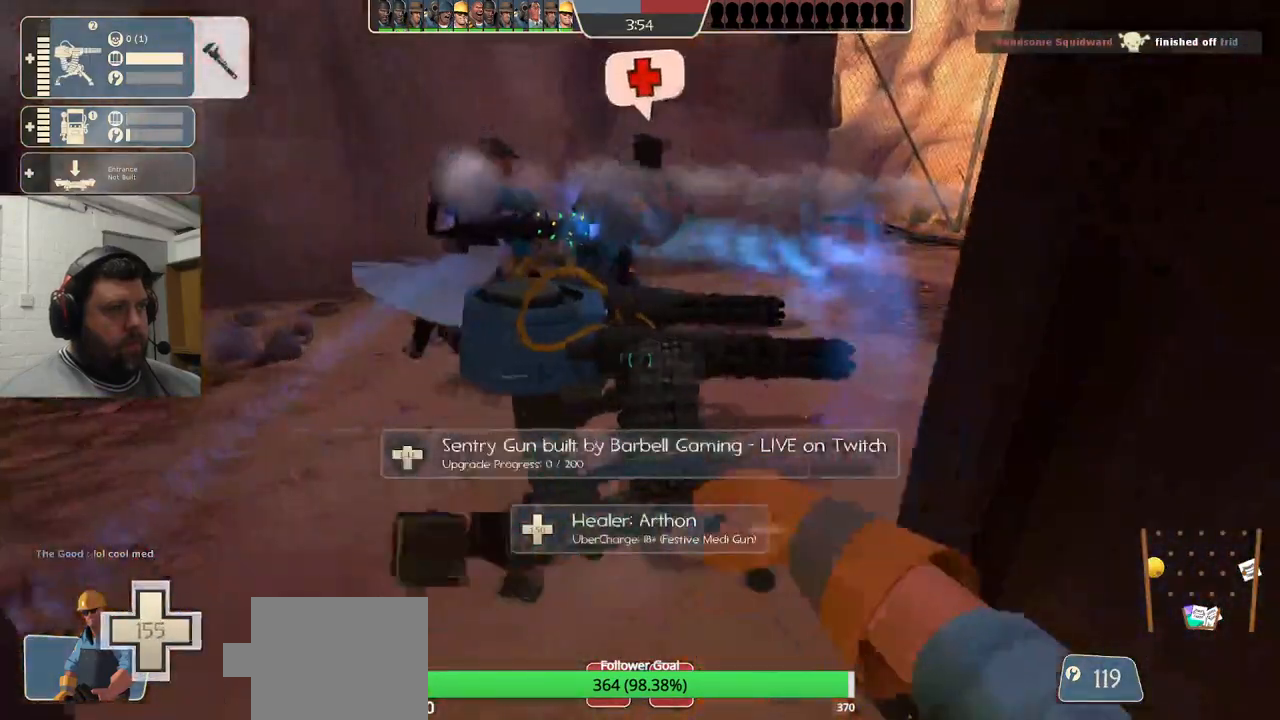
{"buttons": ["R2"], "left_stick": "center", "right_stick": "center", "events": []}
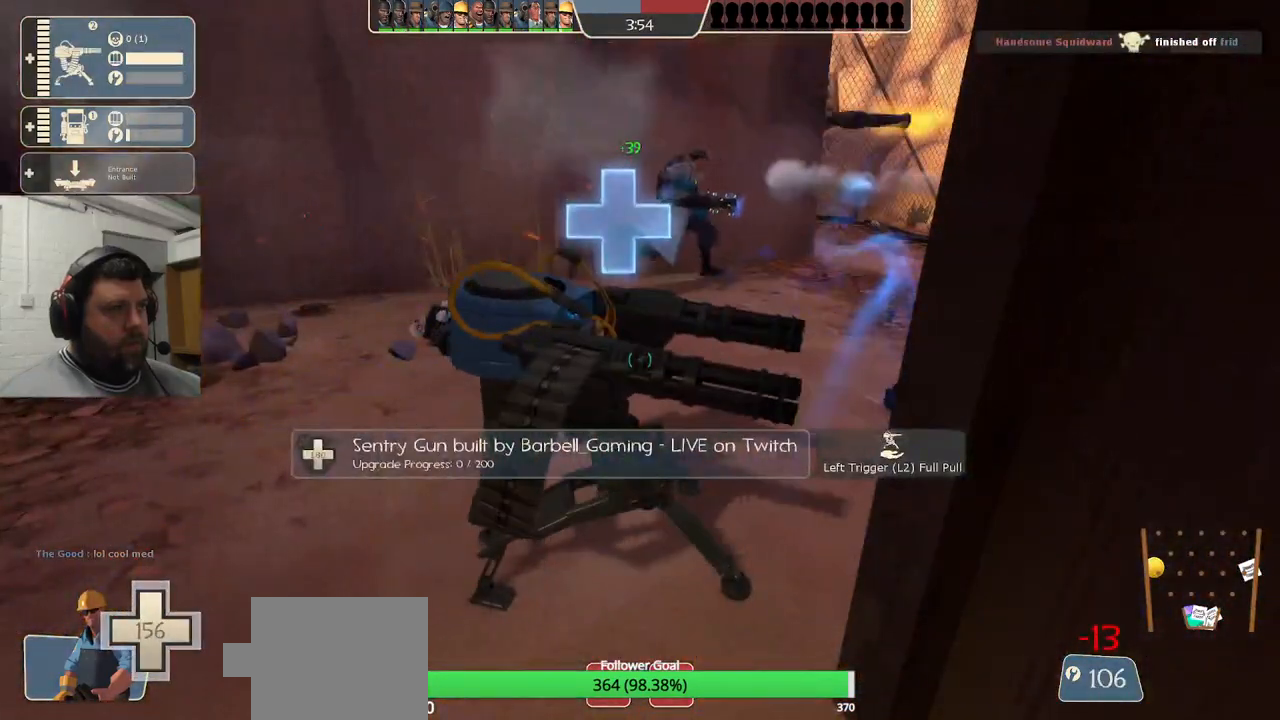
{"buttons": ["R2"], "left_stick": "center", "right_stick": "center", "events": []}
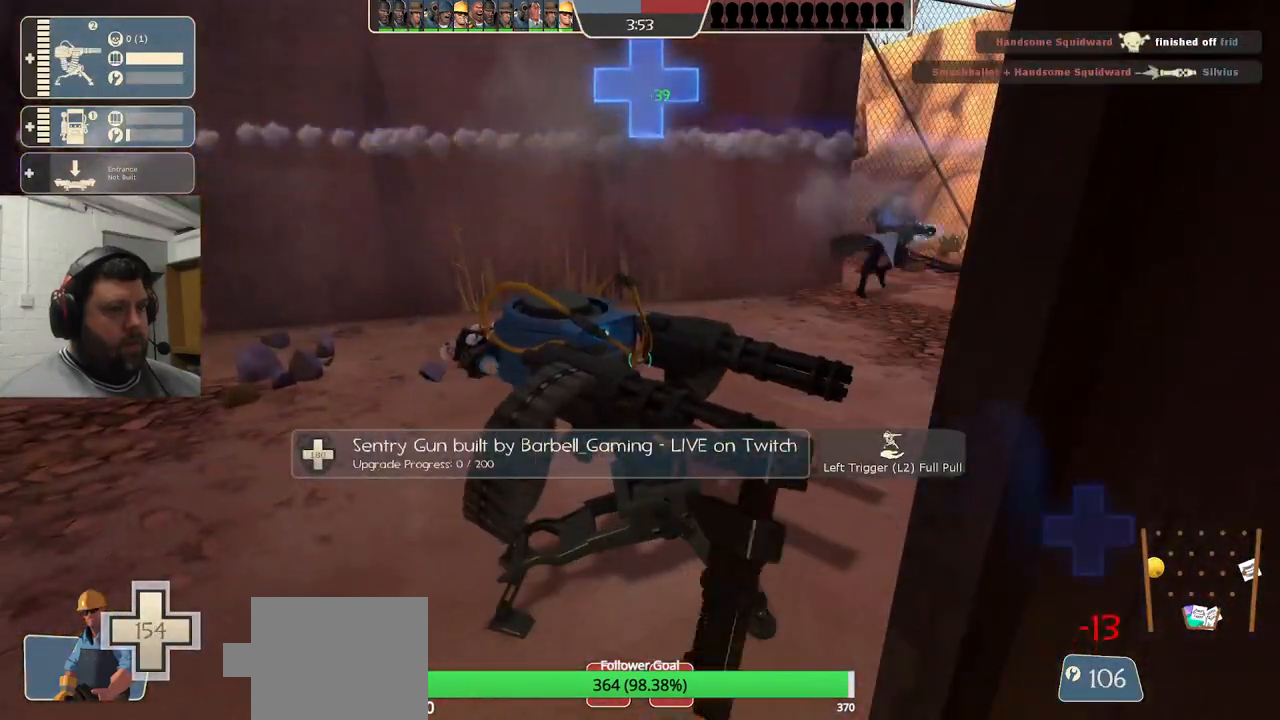
{"buttons": ["R2"], "left_stick": "center", "right_stick": "center", "events": []}
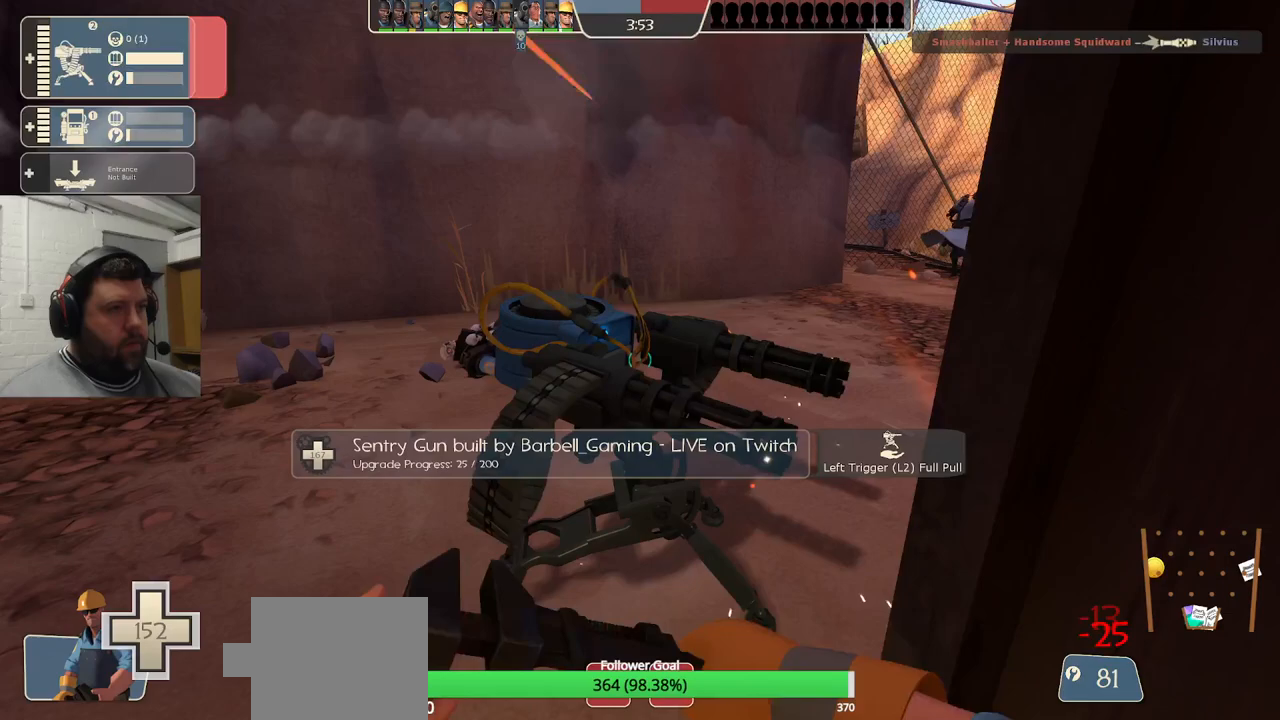
{"buttons": ["R2"], "left_stick": "center", "right_stick": "center", "events": []}
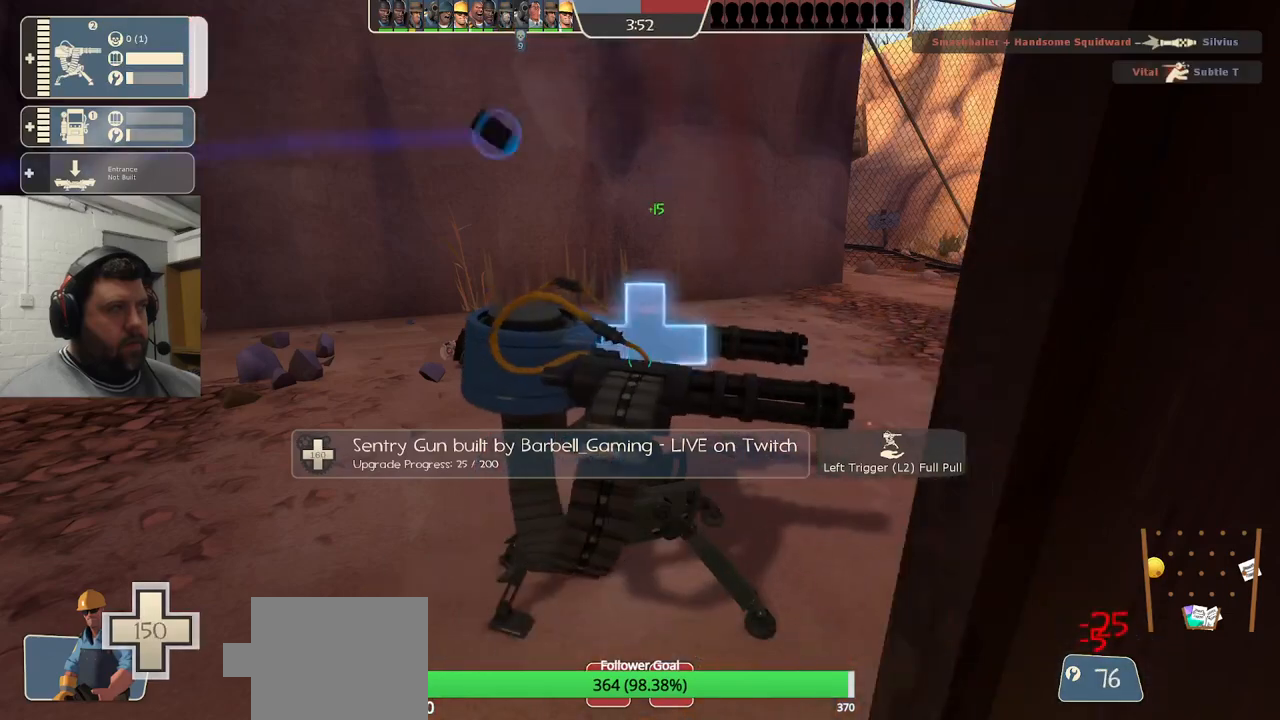
{"buttons": ["R2"], "left_stick": "center", "right_stick": "center", "events": []}
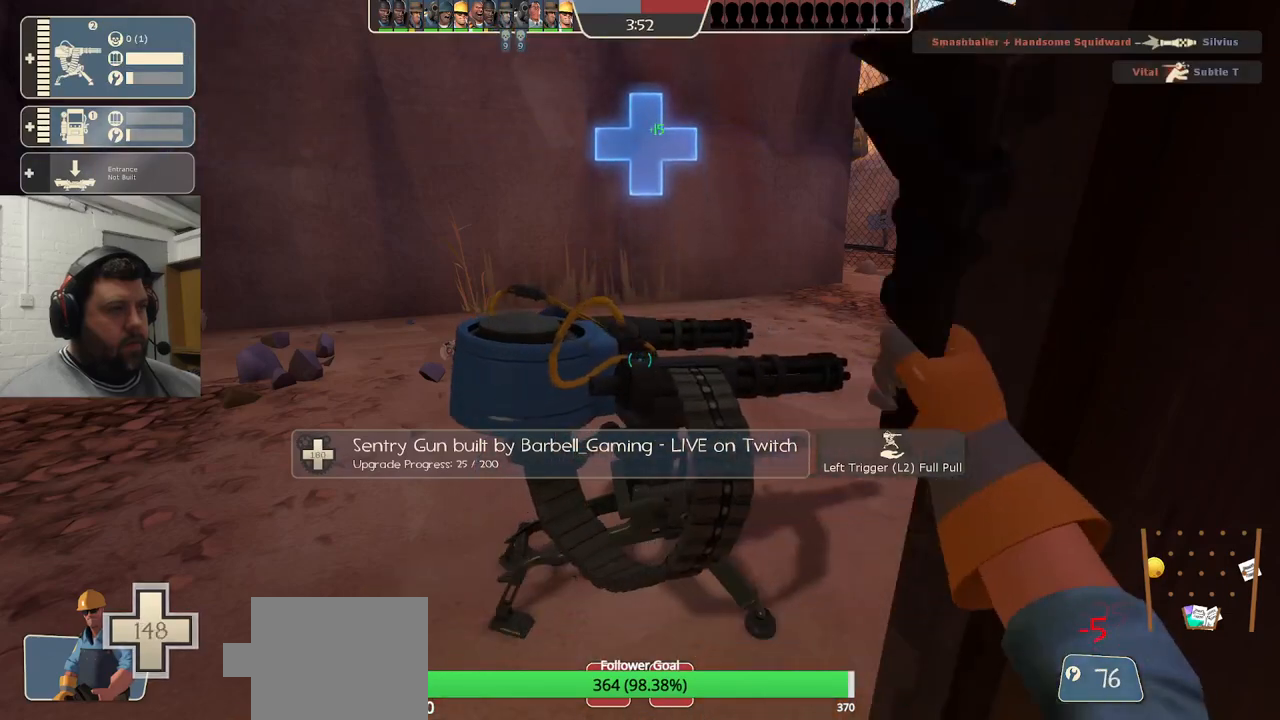
{"buttons": ["R2"], "left_stick": "center", "right_stick": "center", "events": []}
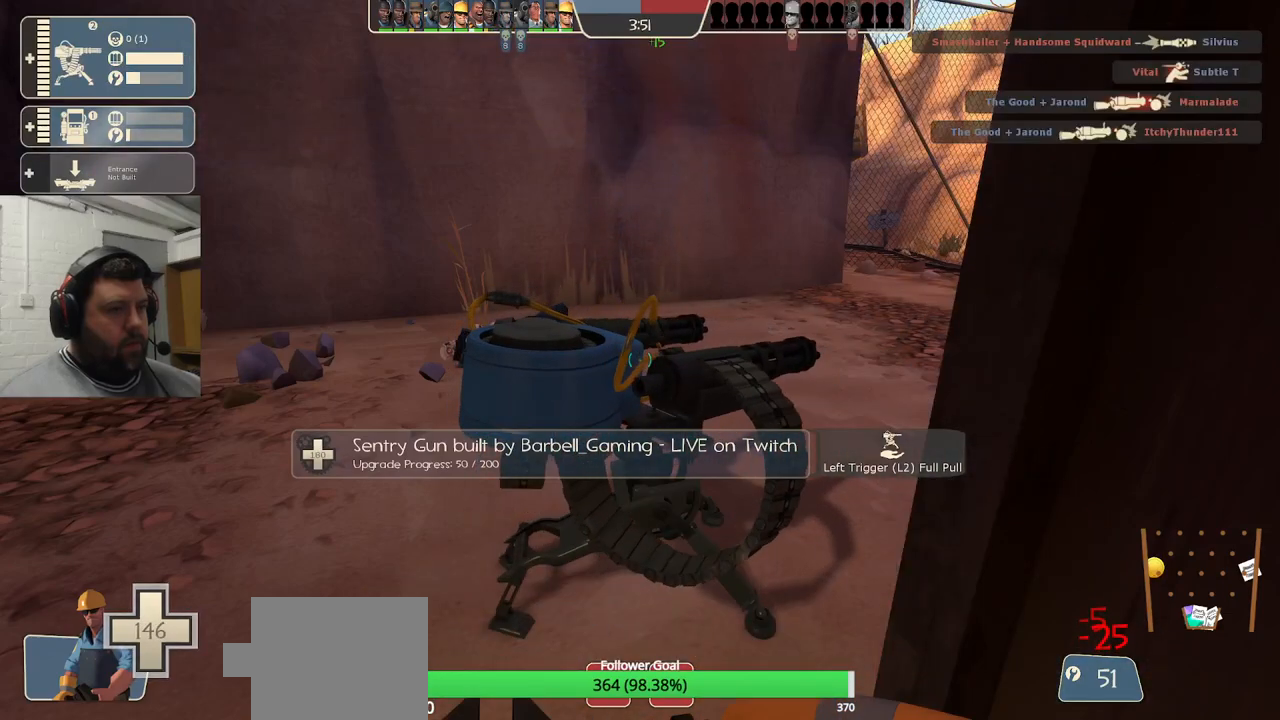
{"buttons": ["R2"], "left_stick": "center", "right_stick": "center", "events": []}
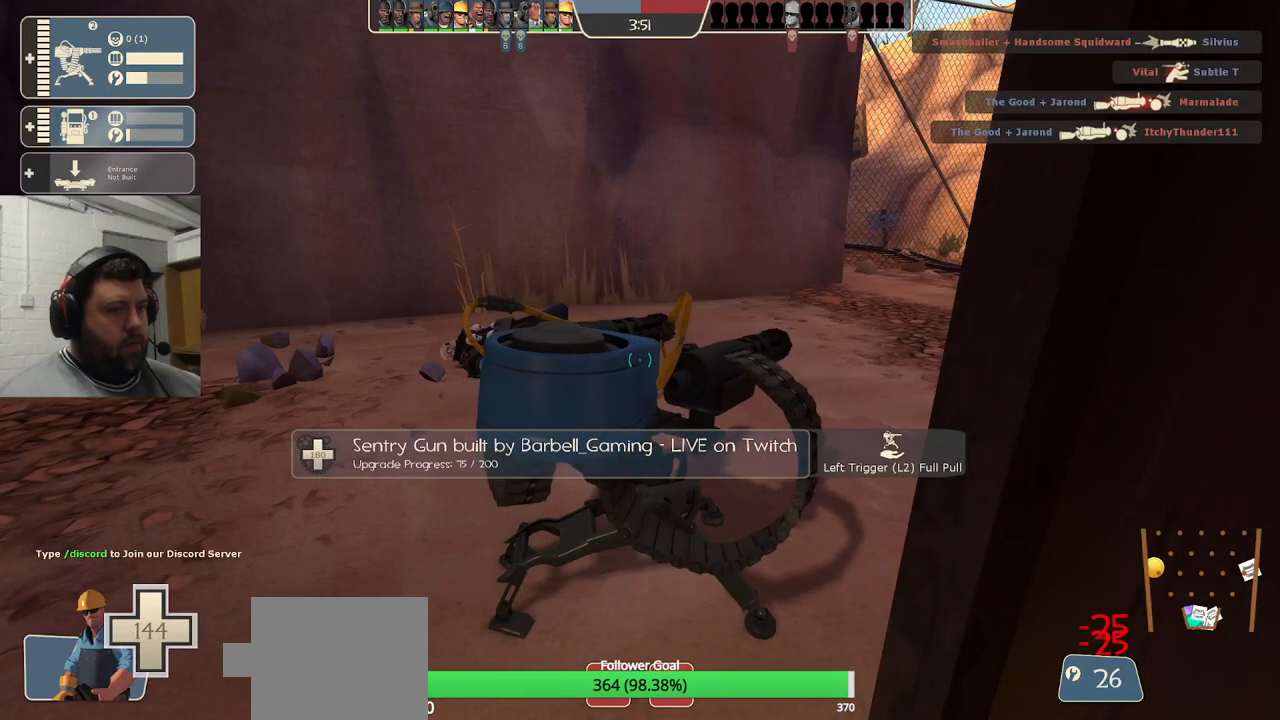
{"buttons": ["R2"], "left_stick": "center", "right_stick": "center", "events": []}
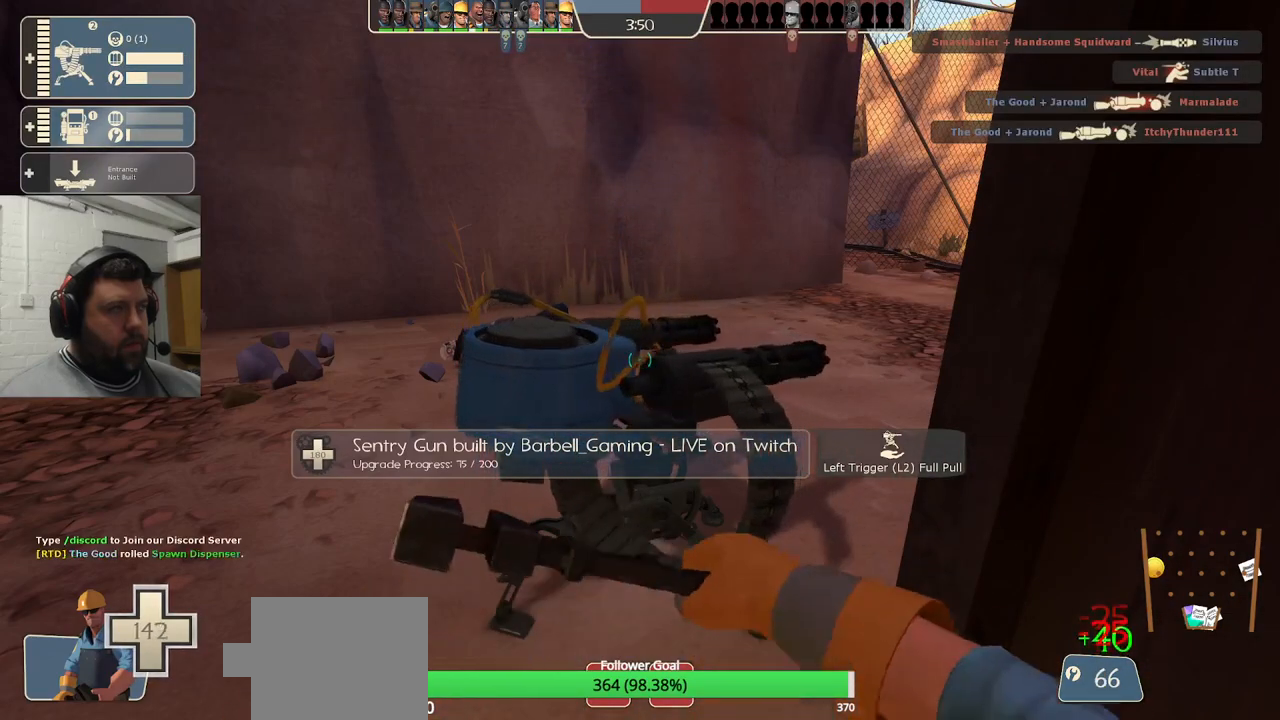
{"buttons": ["R2"], "left_stick": "center", "right_stick": "center", "events": []}
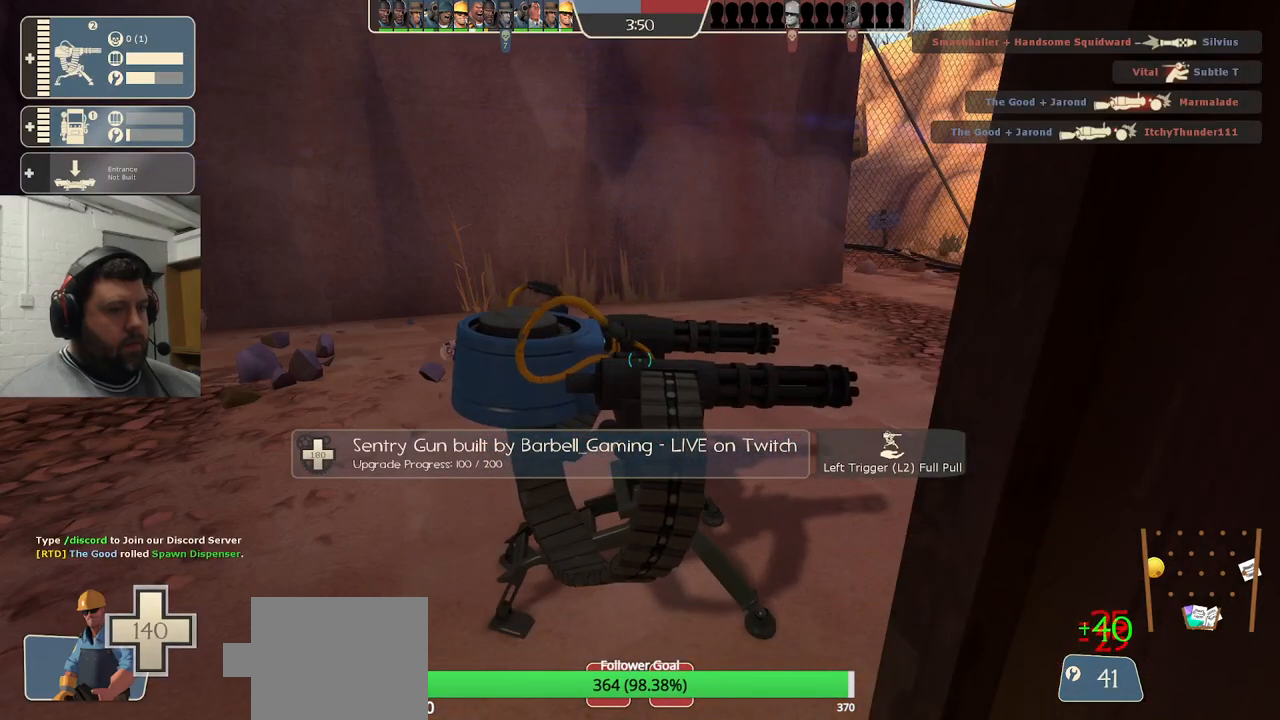
{"buttons": ["R2"], "left_stick": "center", "right_stick": "center", "events": []}
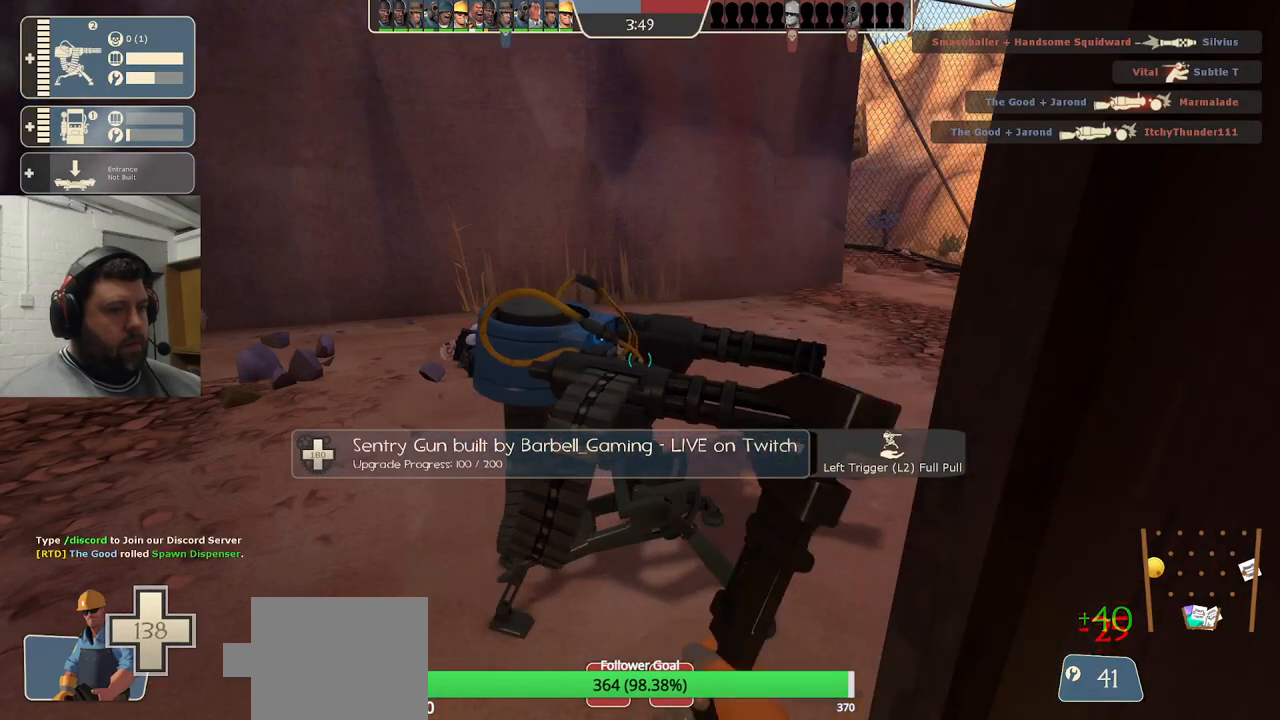
{"buttons": ["R2"], "left_stick": "center", "right_stick": "center", "events": []}
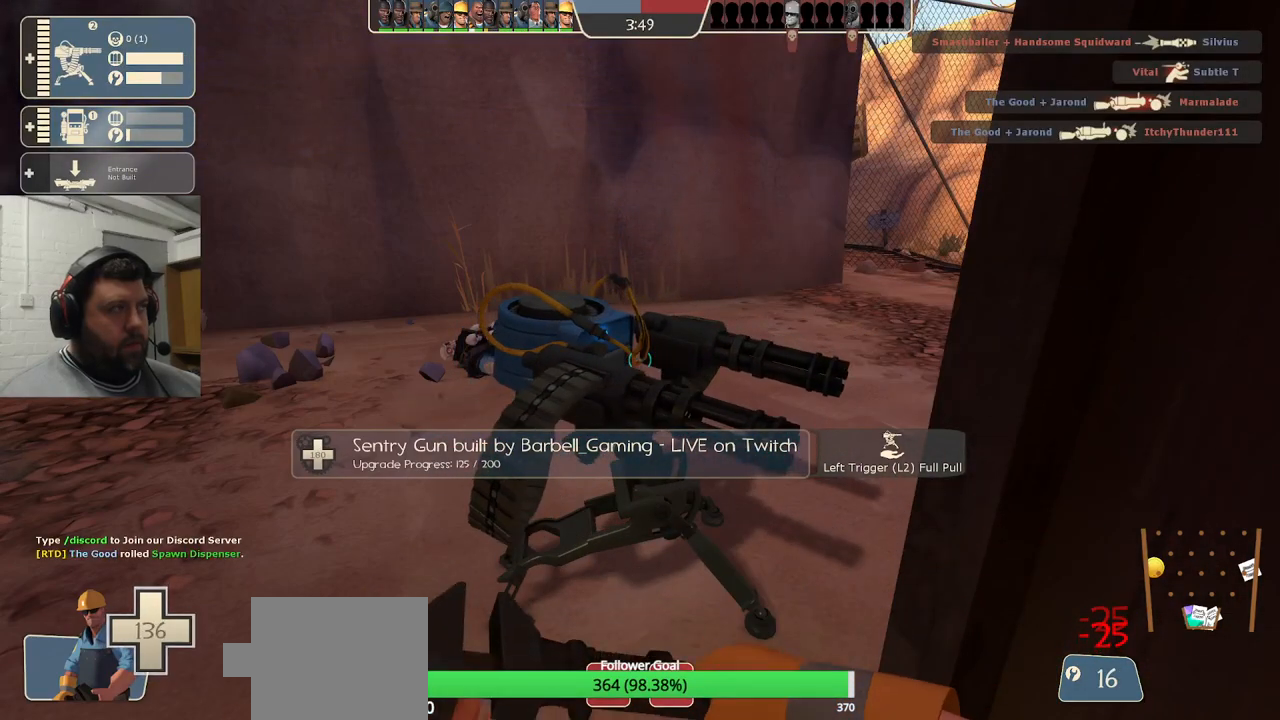
{"buttons": [], "left_stick": "down", "right_stick": "center", "events": [[300, "left_stick", "down"], [350, "R2", "up"]]}
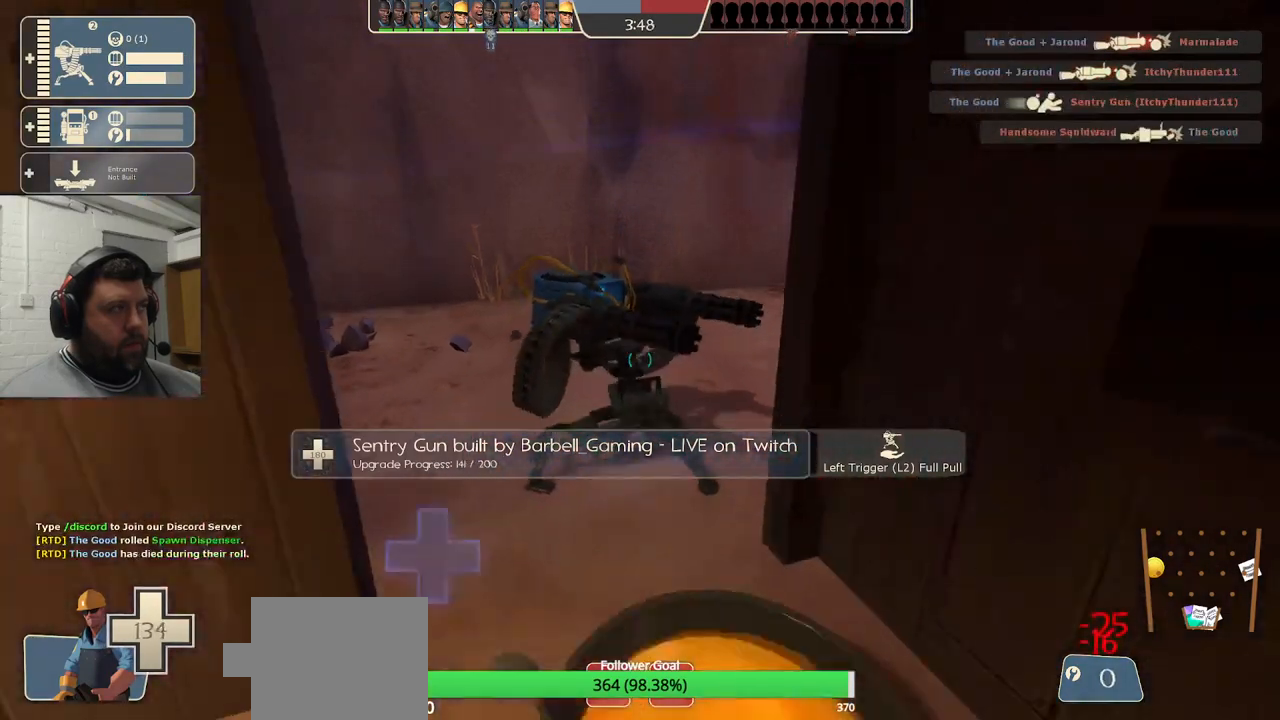
{"buttons": ["R2"], "left_stick": "center", "right_stick": "center", "events": [[150, "left_stick", "center"], [233, "left_stick", "up"], [383, "R2", "down"], [467, "left_stick", "center"]]}
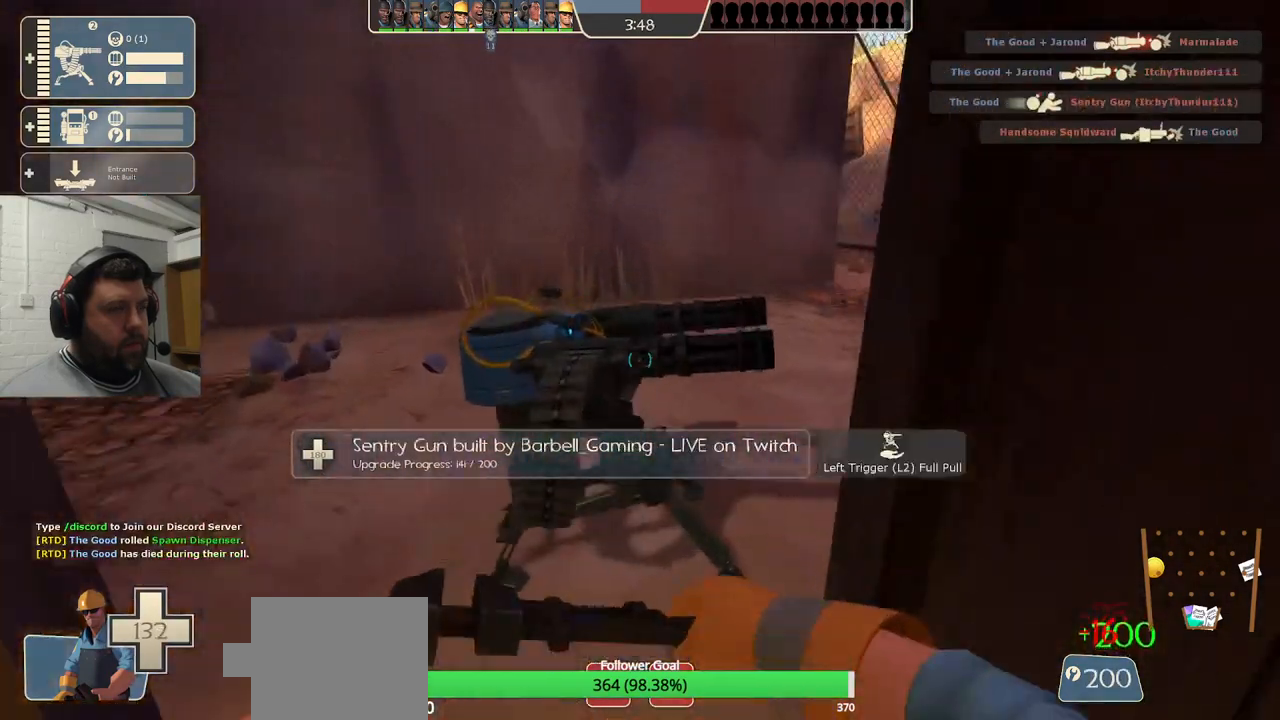
{"buttons": ["R2"], "left_stick": "center", "right_stick": "center", "events": []}